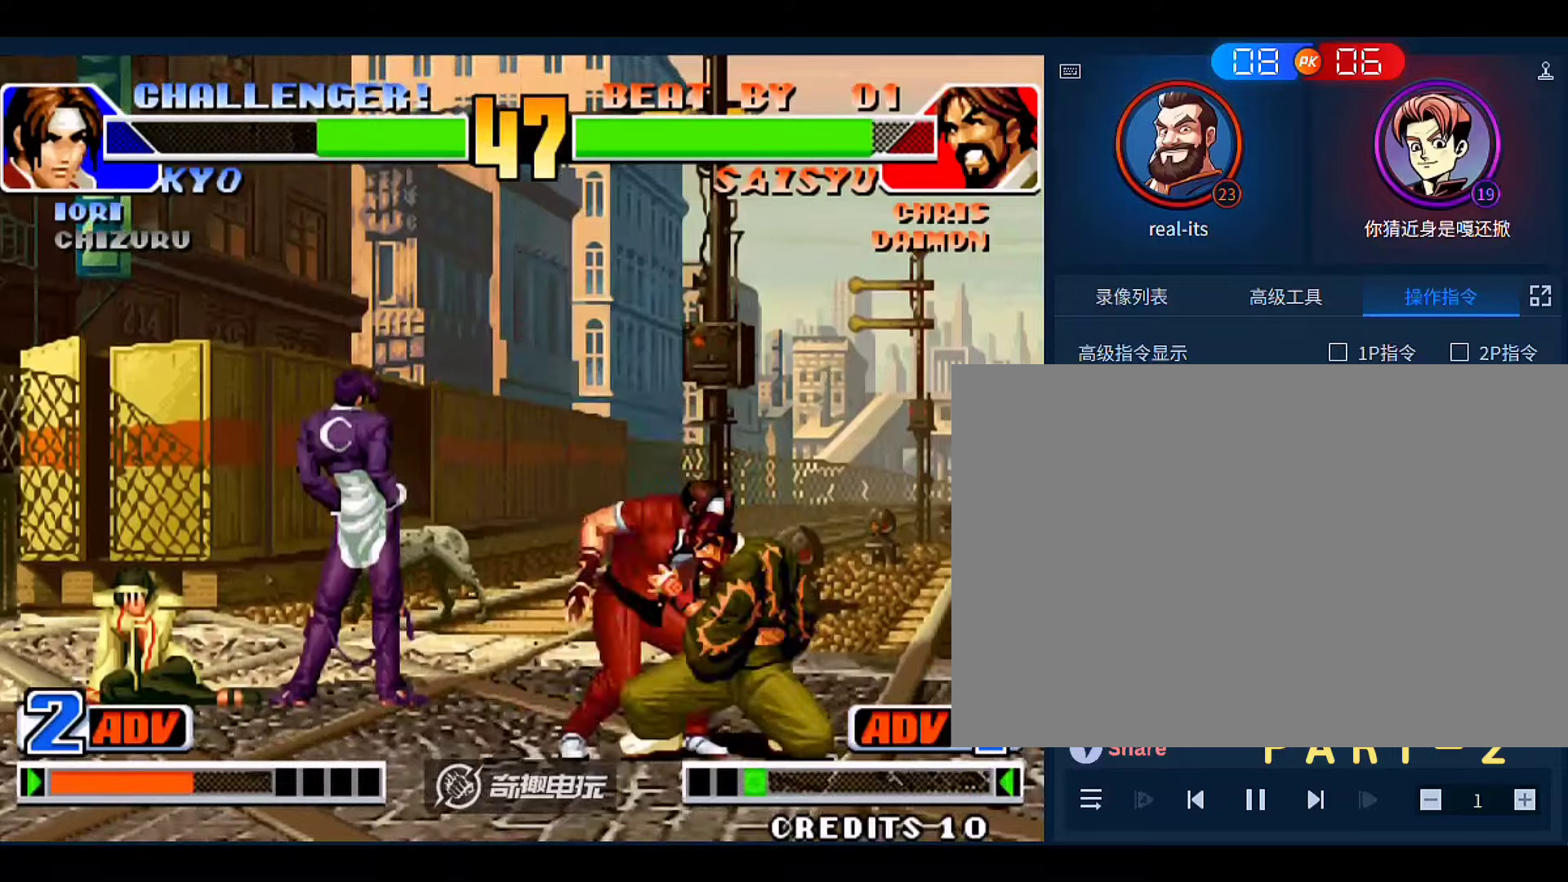
Gameplay with a controller (arcade stick); each line is a JSON object with the inputs held at the frame after it. "events" lists button and stick changes between this image and that frame as [ms after this image, input, new state], when the widget could be followed in between. Not read: L3 R3.
{"buttons": [], "left_stick": "down-left", "events": [[33, "left_stick", "down"], [100, "left_stick", "down-left"]]}
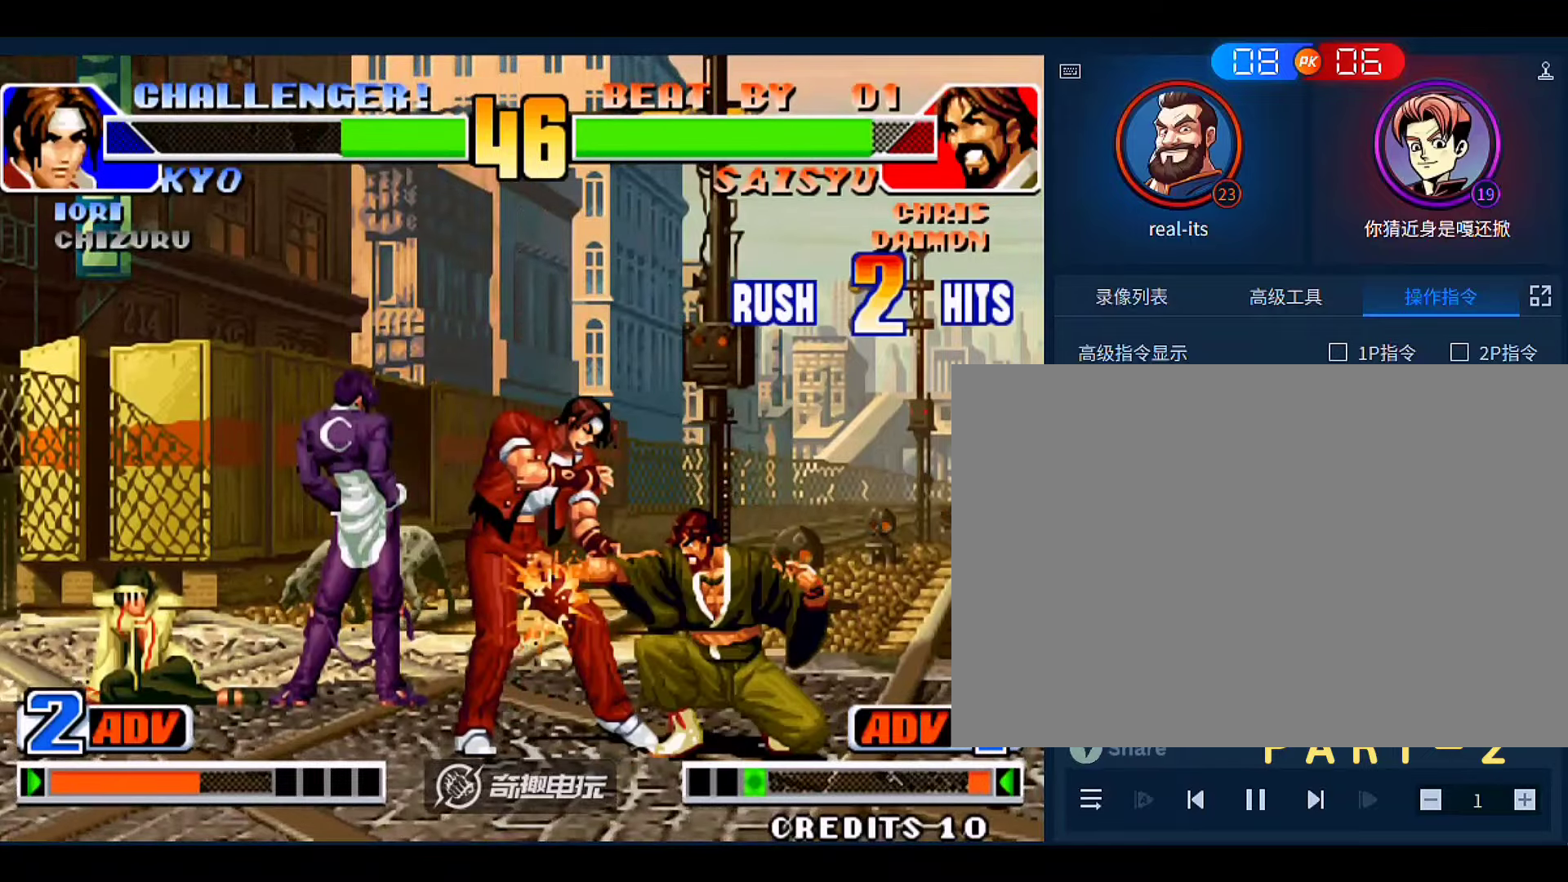
{"buttons": [], "left_stick": "down-left", "events": []}
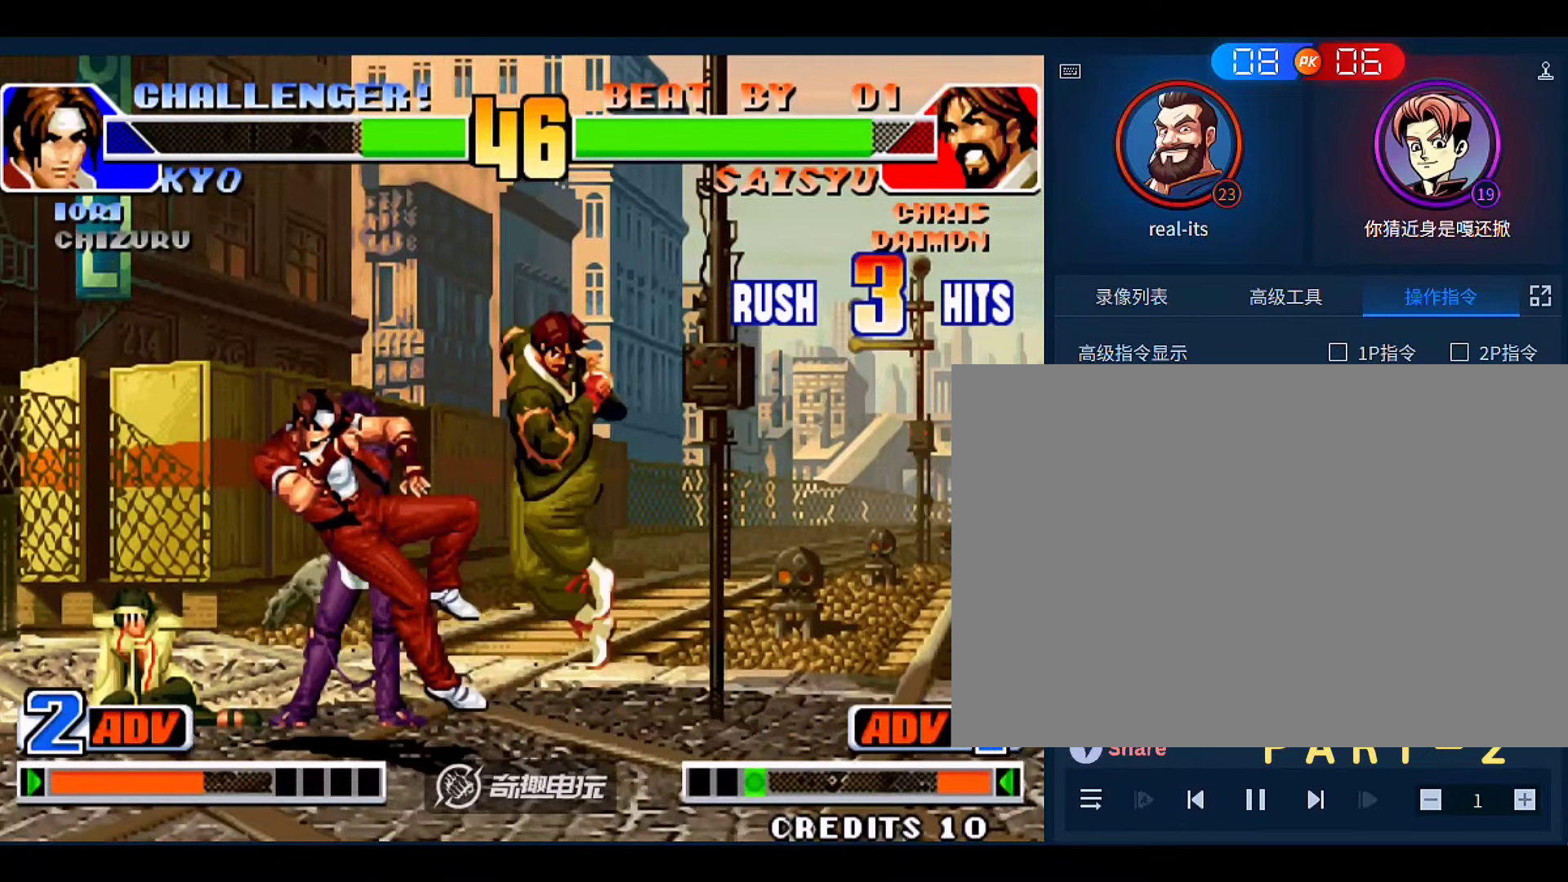
{"buttons": [], "left_stick": "center", "events": [[233, "left_stick", "center"]]}
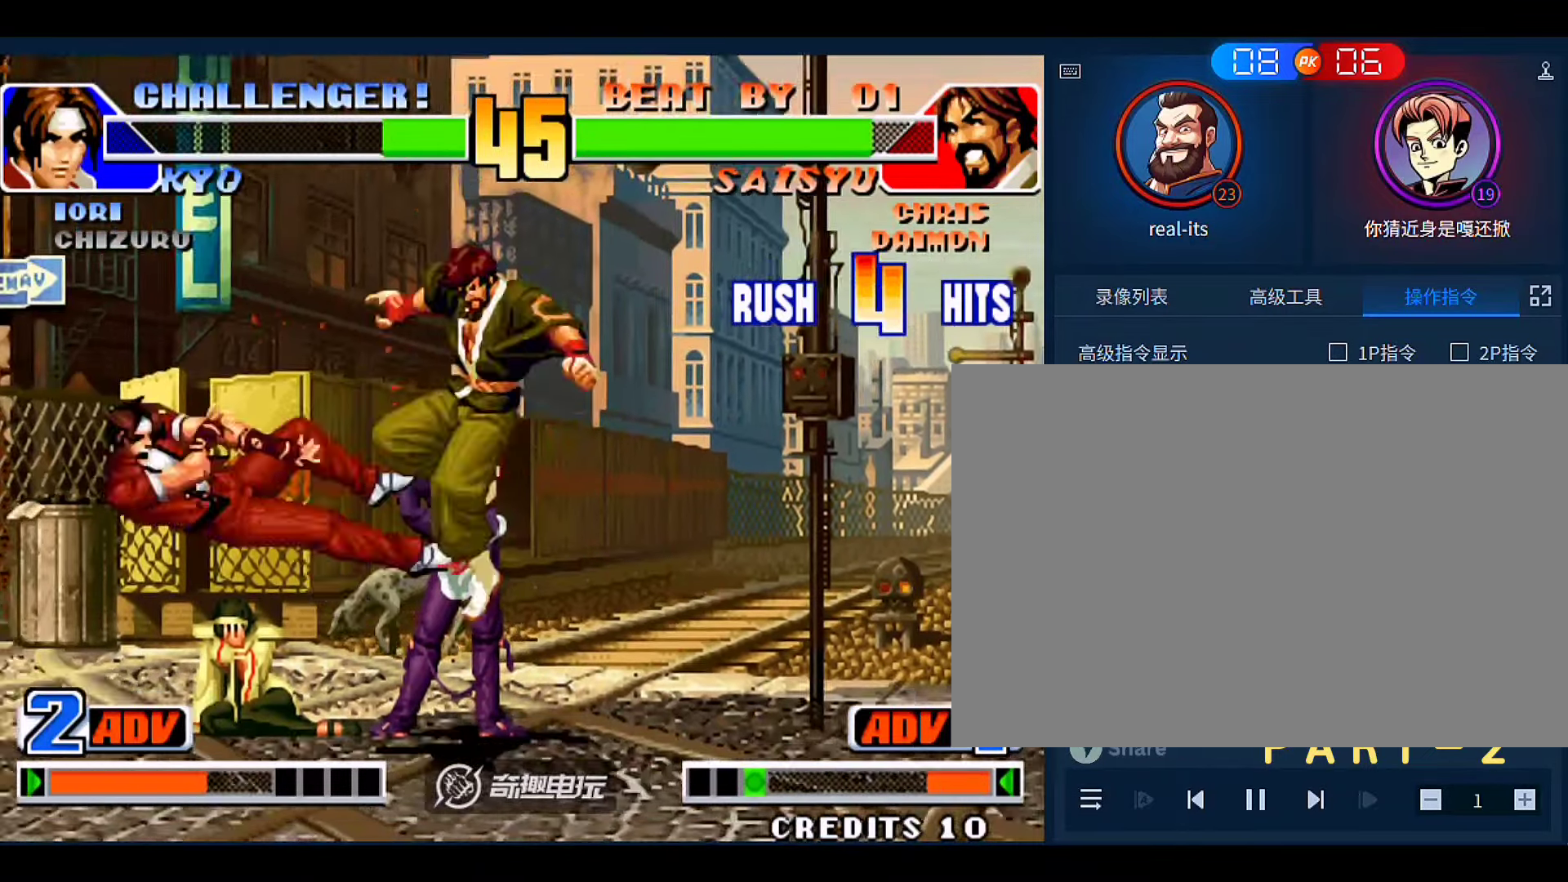
{"buttons": [], "left_stick": "center", "events": [[33, "left_stick", "down-left"], [200, "left_stick", "center"], [300, "left_stick", "left"], [466, "left_stick", "center"]]}
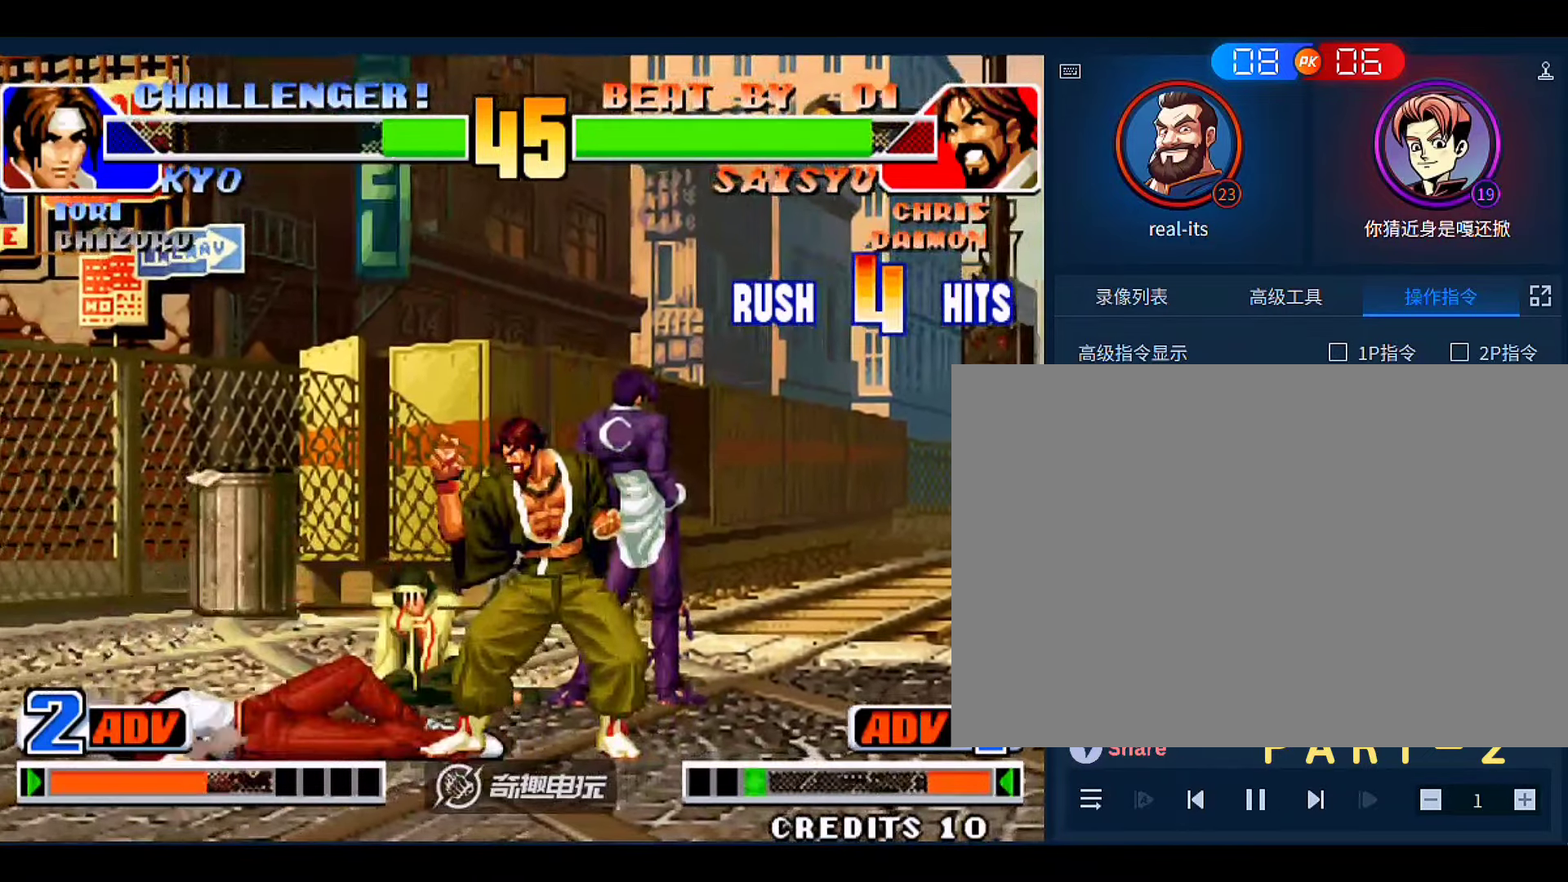
{"buttons": [], "left_stick": "center", "events": []}
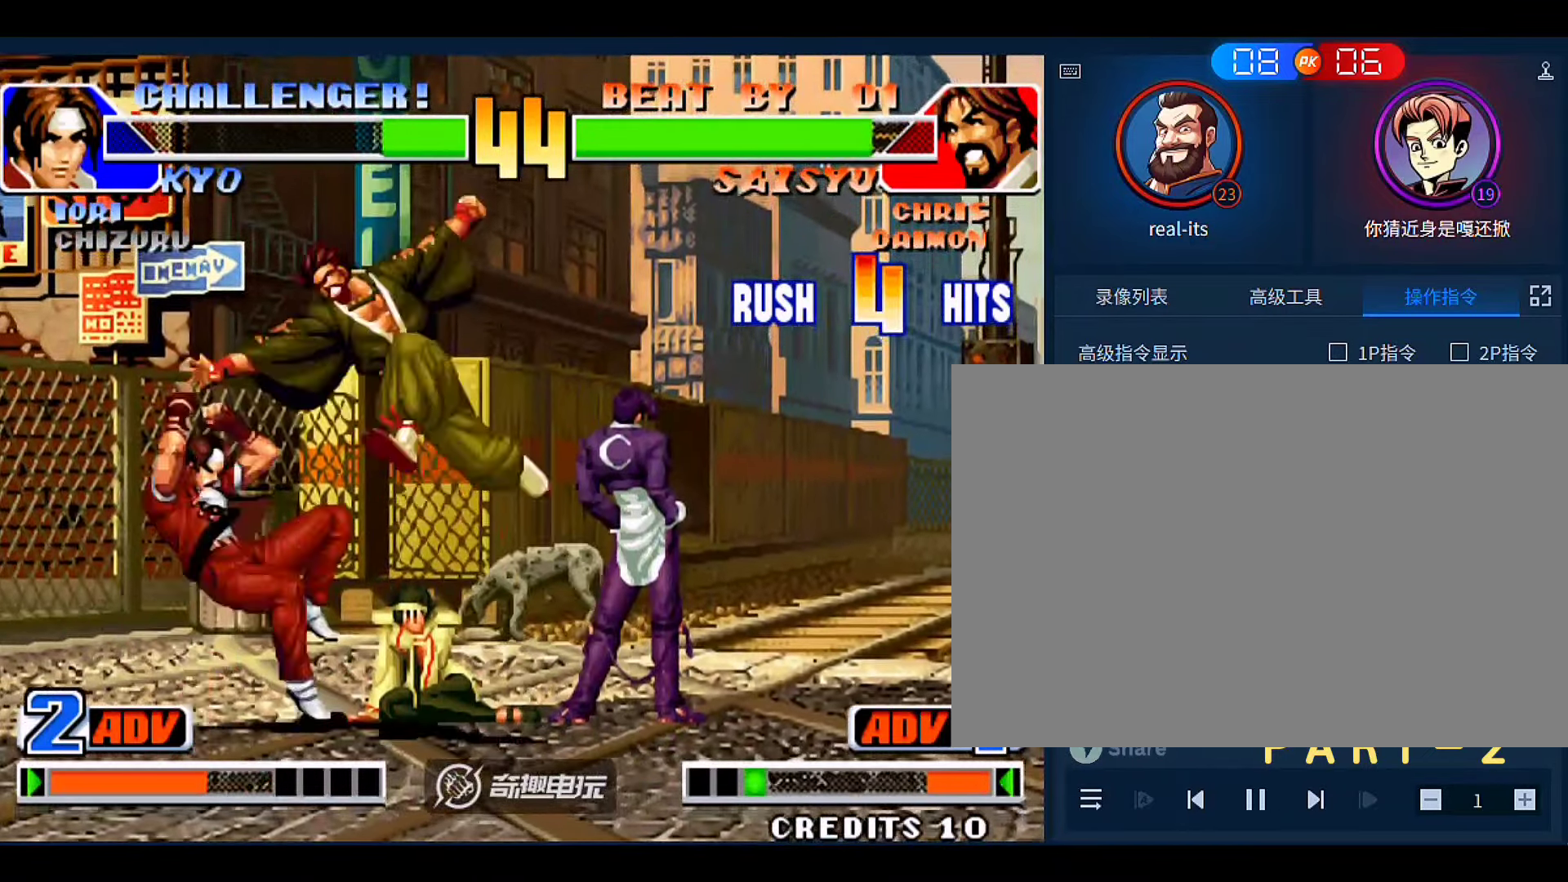
{"buttons": ["A", "B"], "left_stick": "right"}
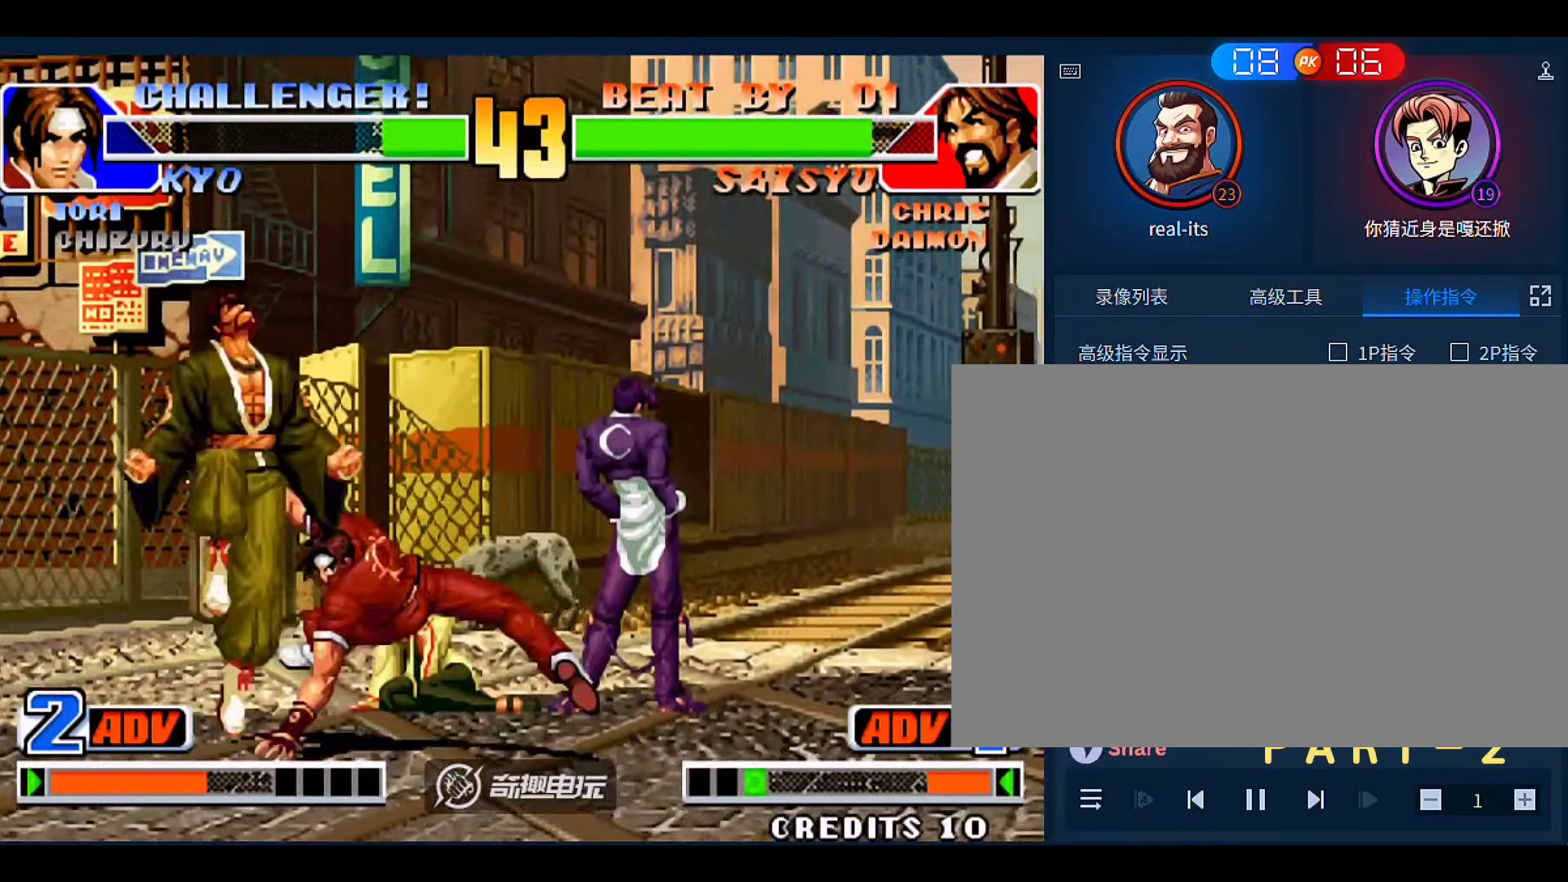
{"buttons": ["B"], "left_stick": "down", "events": [[100, "A", "up"], [100, "B", "up"], [466, "left_stick", "down"], [500, "B", "down"]]}
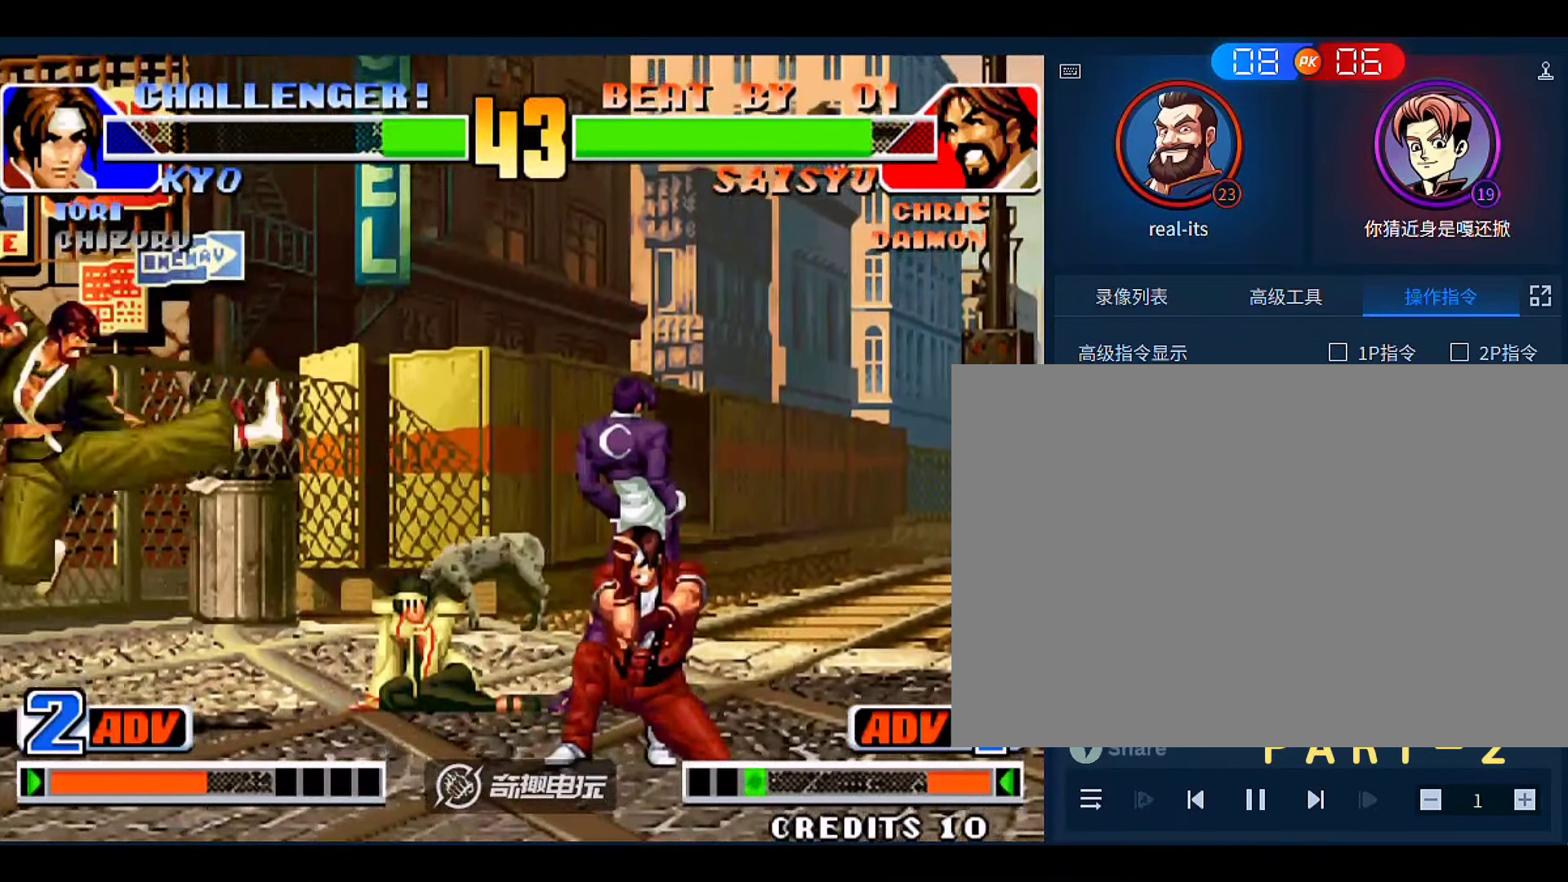
{"buttons": [], "left_stick": "down-right"}